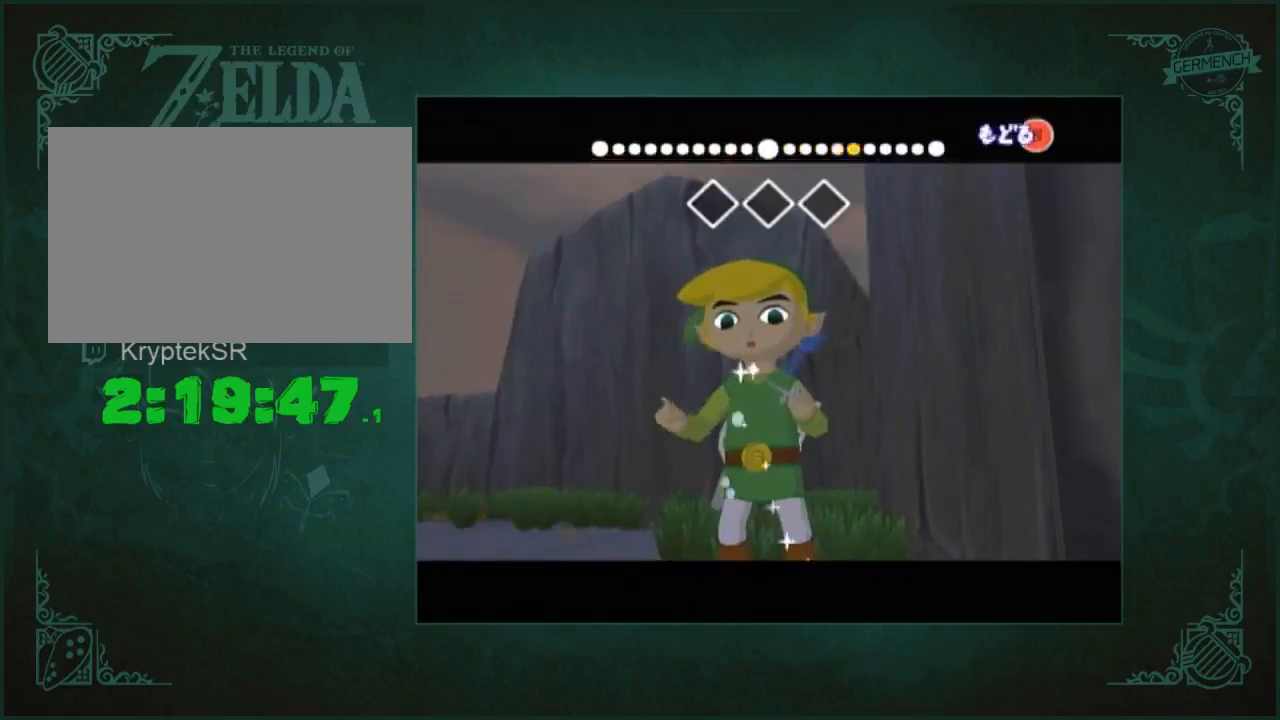
Gameplay with a controller (Nintendo layout); each line is a JSON object with the inputs held at the frame after it. "button_events" lists button changes between this image and that frame as [ms after this image, input, new state], when the widget could be followed in between (sticks are given only as held states). Not read: L1 L2 L3 R3.
{"buttons": ["B"], "left_stick": "down", "right_stick": "center", "button_events": [[50, "B", "up"], [217, "R1", "down"], [383, "R1", "up"], [483, "B", "down"]]}
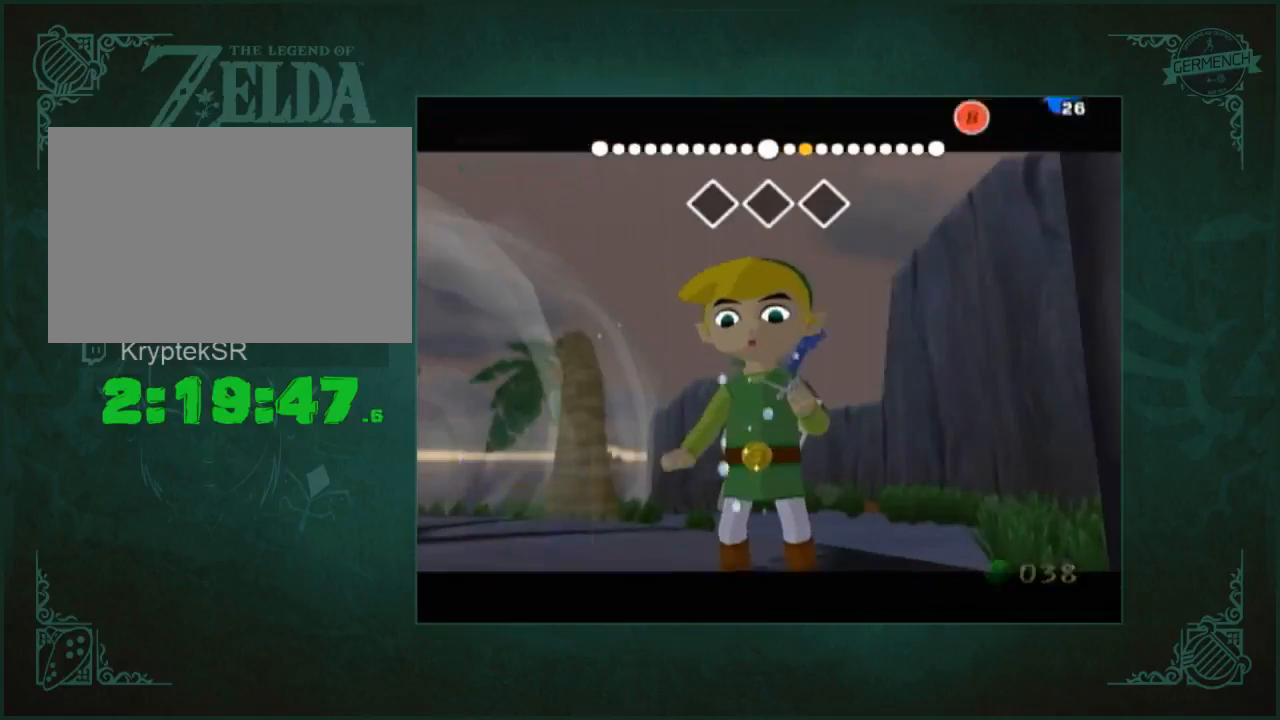
{"buttons": [], "left_stick": "center", "right_stick": "center", "button_events": [[117, "B", "up"], [283, "R1", "down"], [383, "R1", "up"]]}
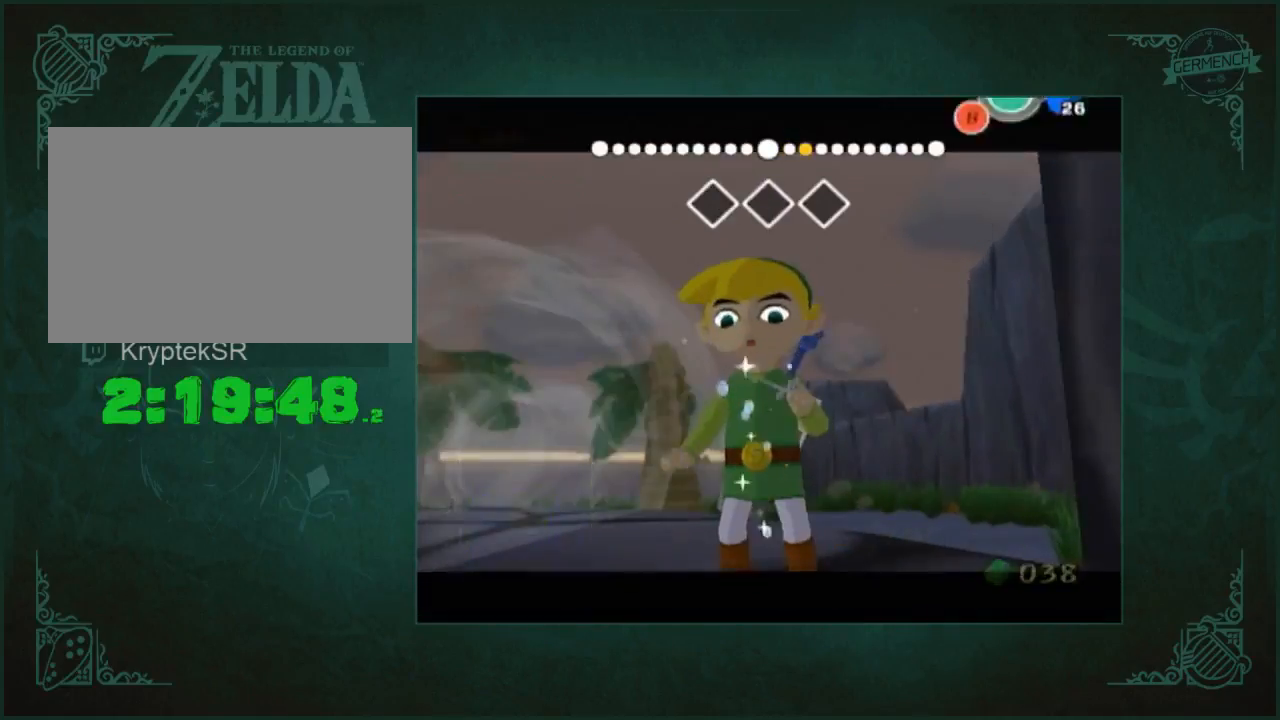
{"buttons": ["R1"], "left_stick": "down", "right_stick": "center", "button_events": [[17, "B", "down"], [117, "B", "up"], [383, "R1", "down"]]}
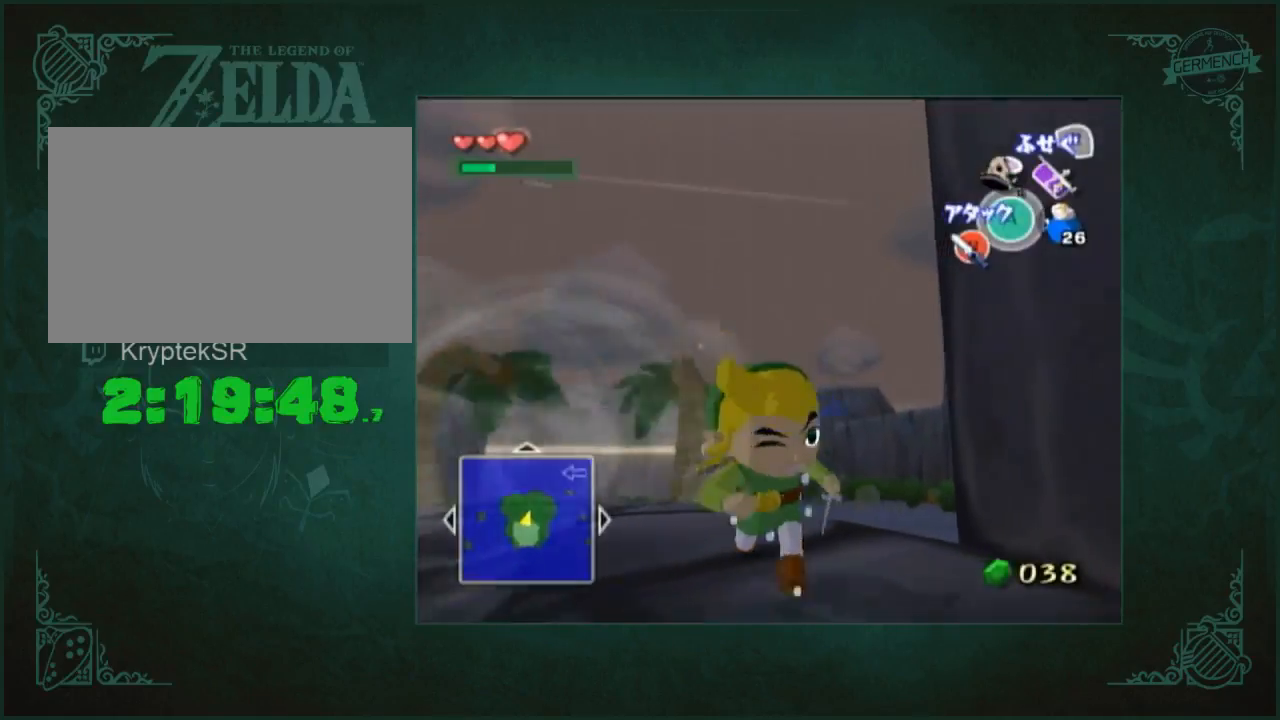
{"buttons": [], "left_stick": "down", "right_stick": "center", "button_events": [[50, "R1", "up"], [317, "B", "down"], [417, "B", "up"]]}
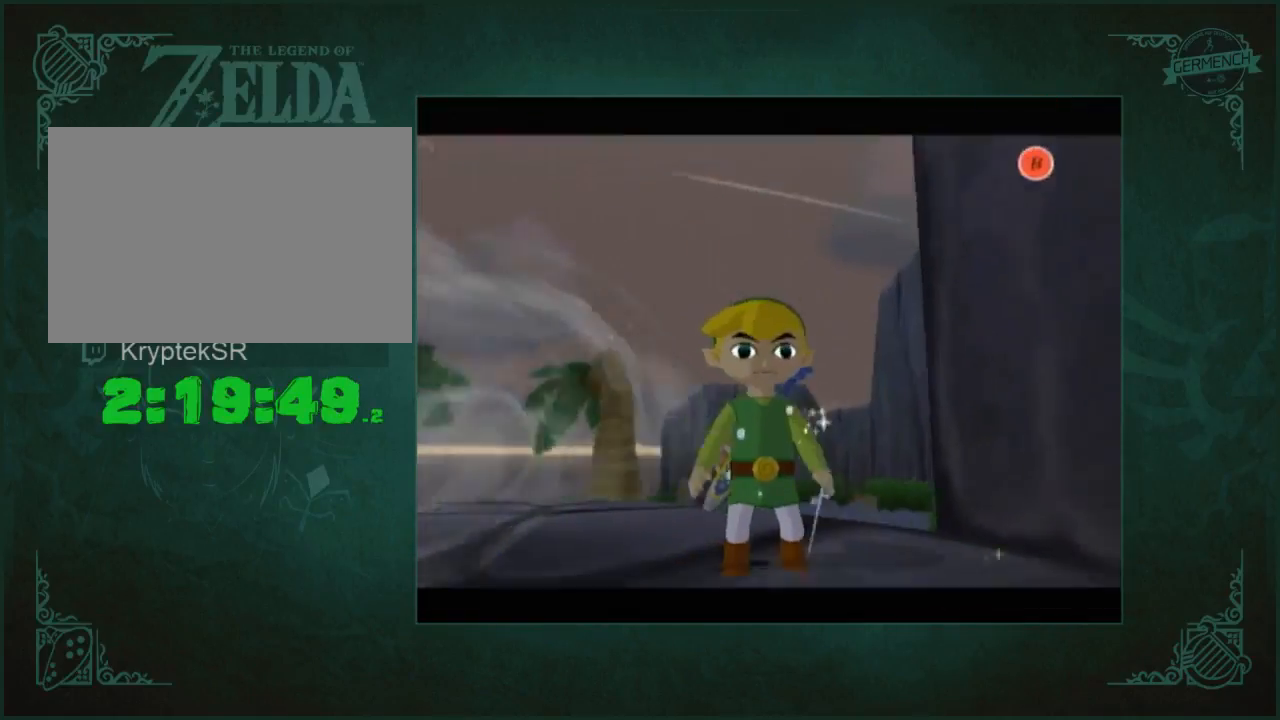
{"buttons": [], "left_stick": "center", "right_stick": "center", "button_events": [[183, "R1", "down"], [317, "R1", "up"]]}
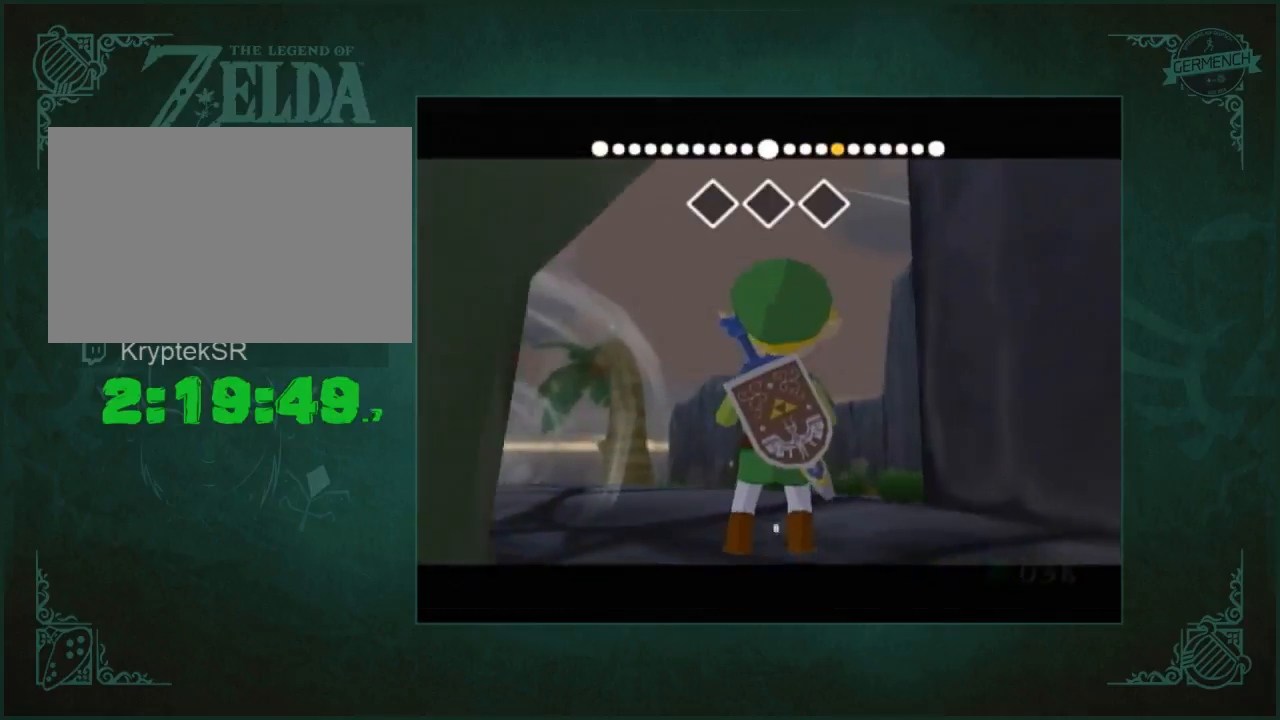
{"buttons": ["B"], "left_stick": "center", "right_stick": "center", "button_events": [[483, "B", "down"]]}
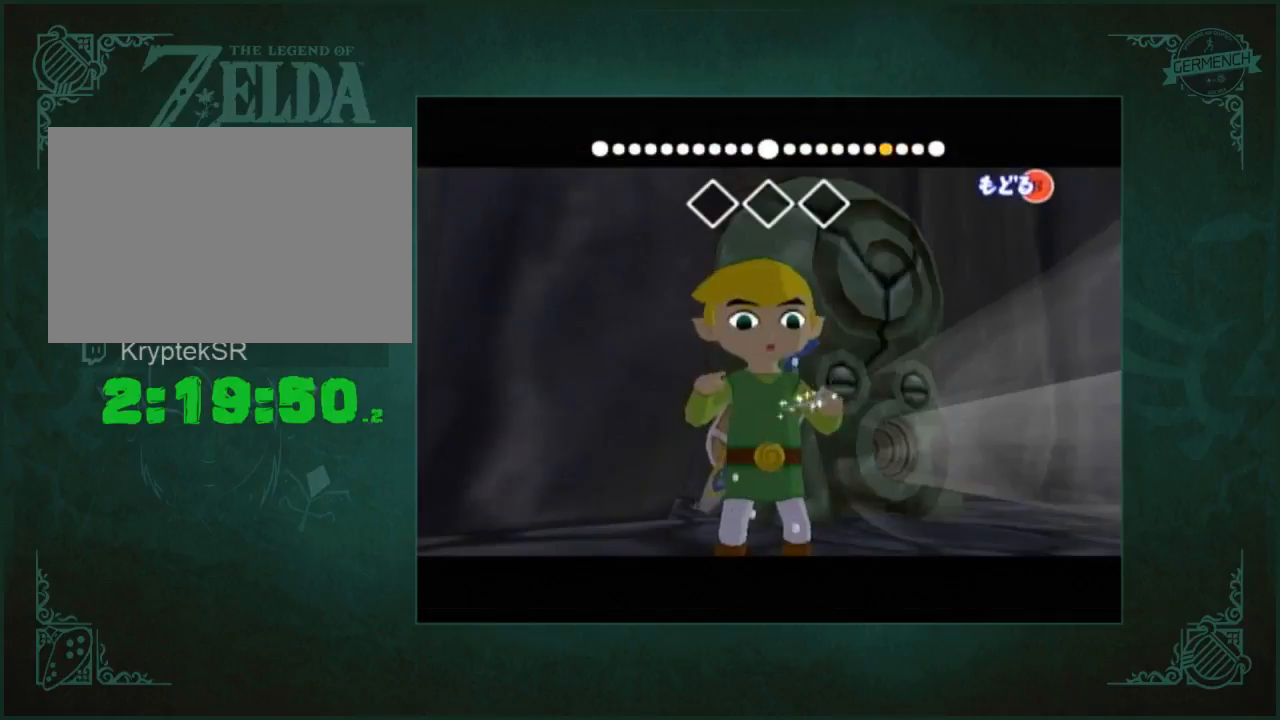
{"buttons": [], "left_stick": "up", "right_stick": "center", "button_events": [[67, "B", "up"], [133, "Y", "down"], [233, "Y", "up"], [283, "A", "down"], [367, "A", "up"], [433, "A", "down"], [500, "A", "up"]]}
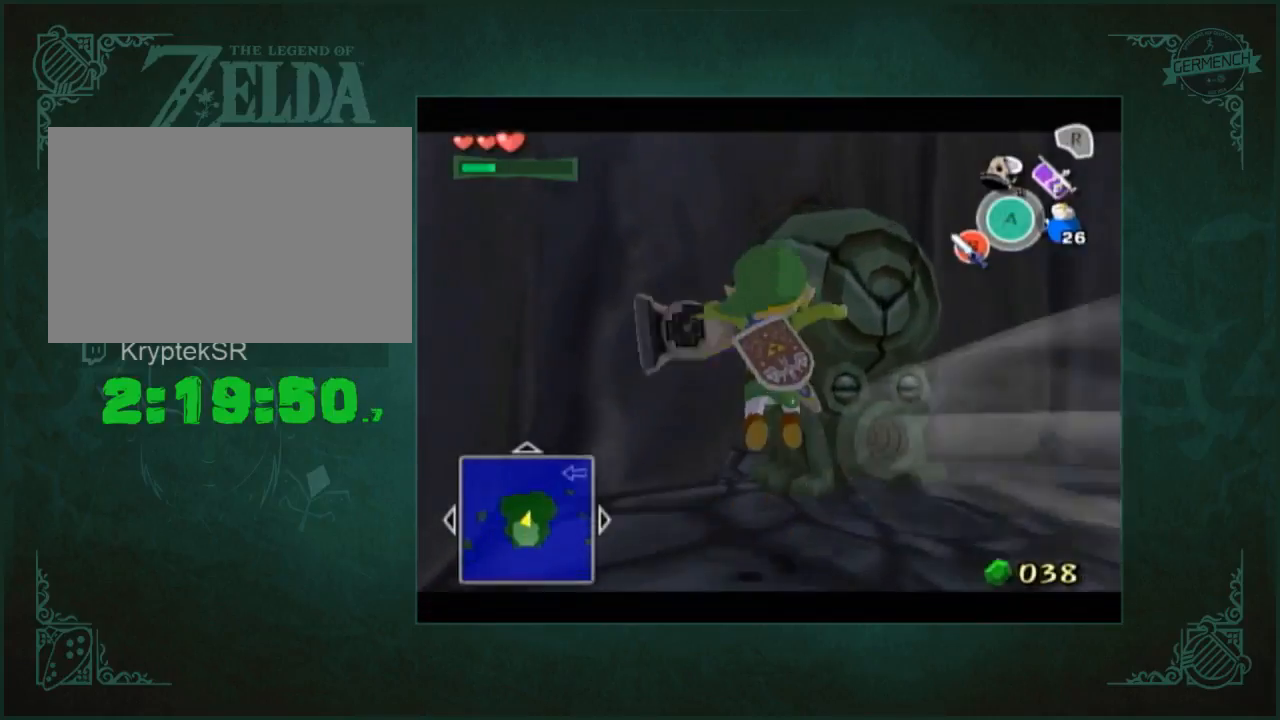
{"buttons": ["A"], "left_stick": "up", "right_stick": "center", "button_events": [[67, "A", "down"], [167, "A", "up"], [367, "A", "down"], [433, "A", "up"], [500, "A", "down"]]}
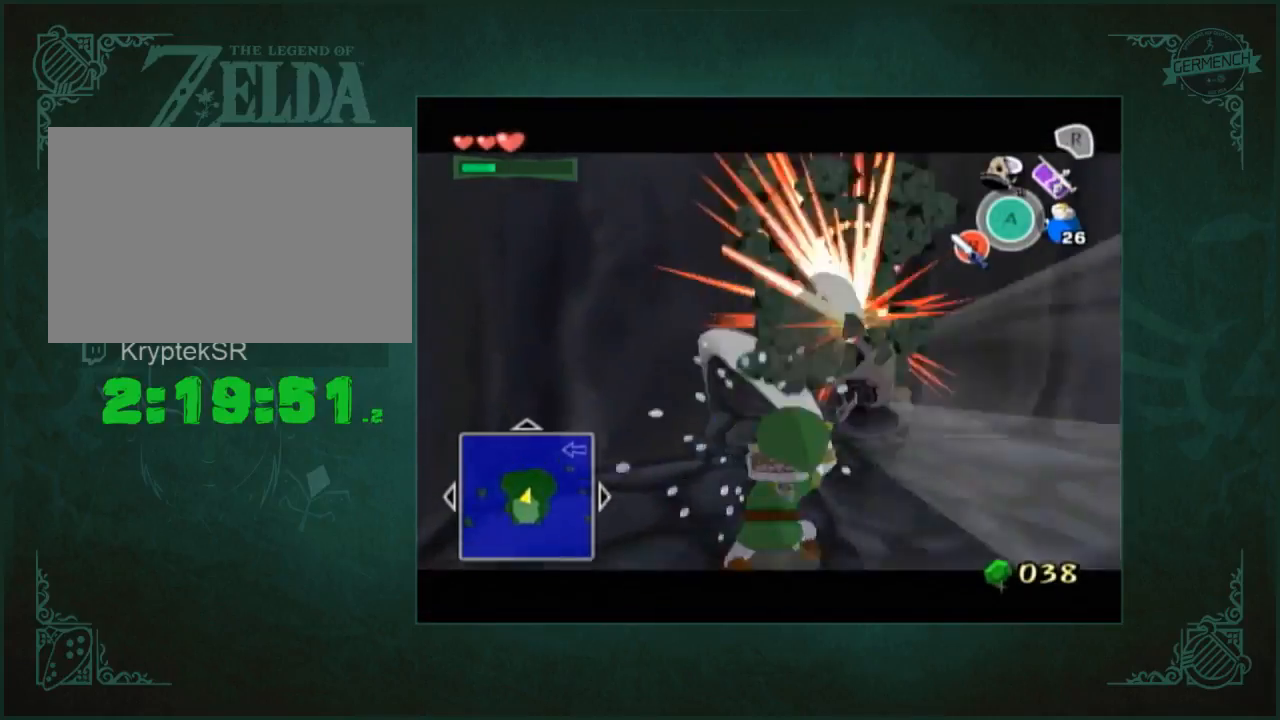
{"buttons": [], "left_stick": "up", "right_stick": "center", "button_events": [[67, "A", "up"], [167, "A", "down"], [367, "A", "up"], [433, "A", "down"], [500, "A", "up"]]}
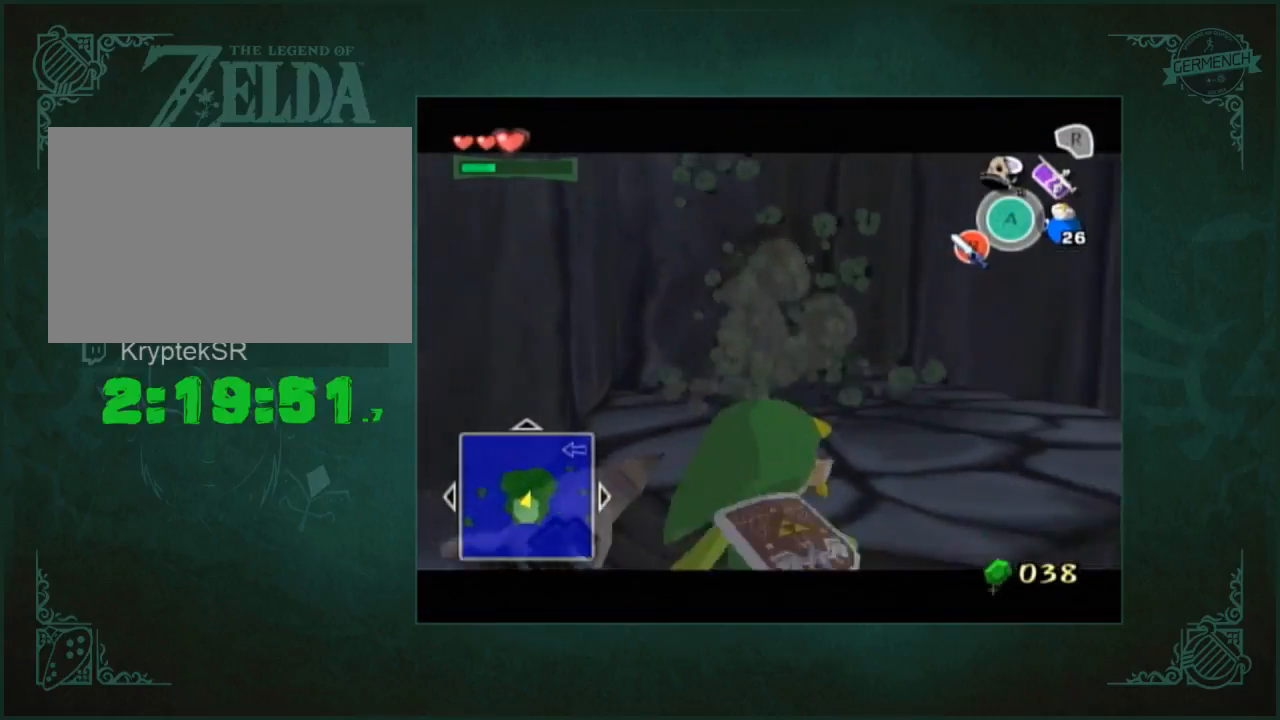
{"buttons": ["A"], "left_stick": "up", "right_stick": "center", "button_events": [[500, "A", "down"]]}
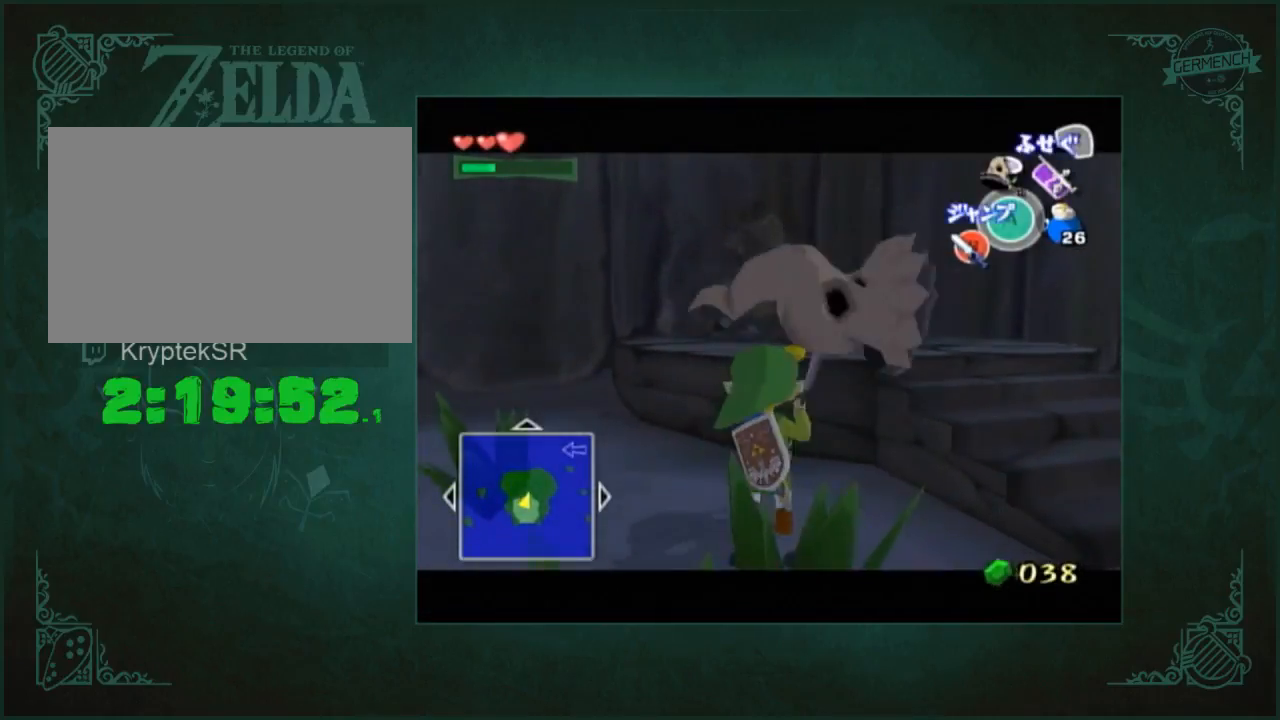
{"buttons": [], "left_stick": "up", "right_stick": "center", "button_events": [[100, "A", "up"]]}
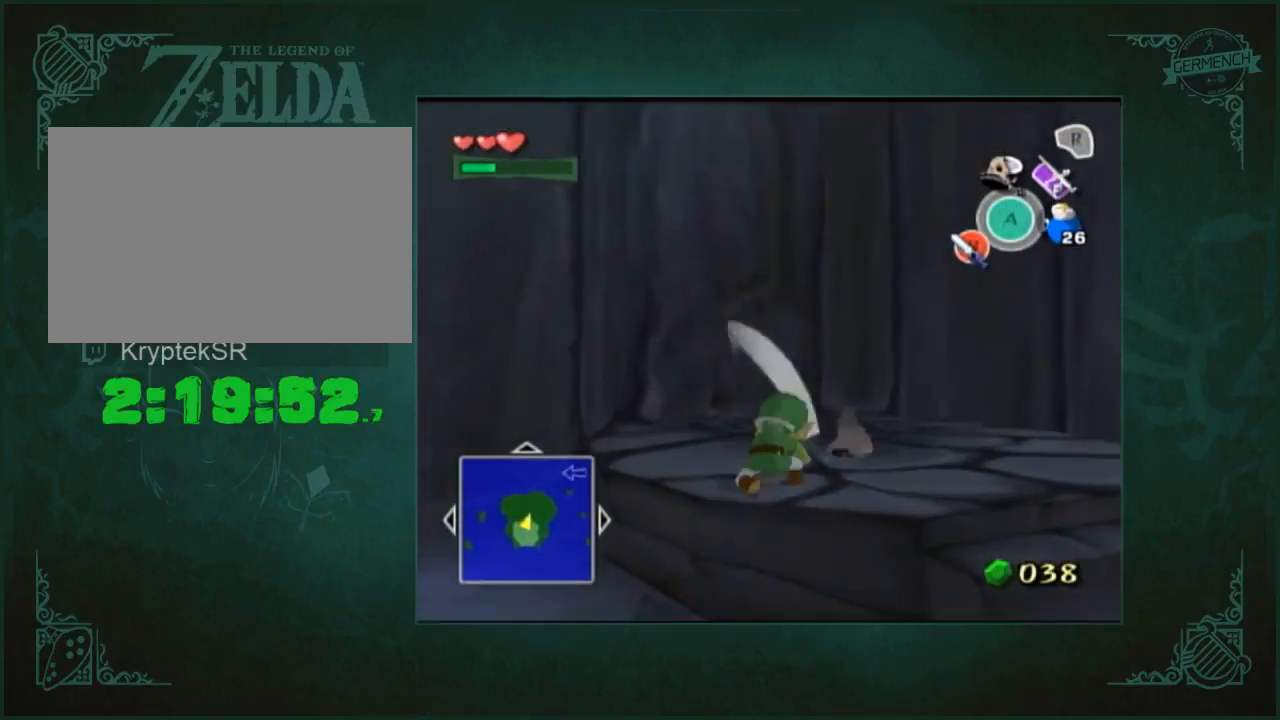
{"buttons": ["A"], "left_stick": "up", "right_stick": "center", "button_events": [[467, "A", "down"]]}
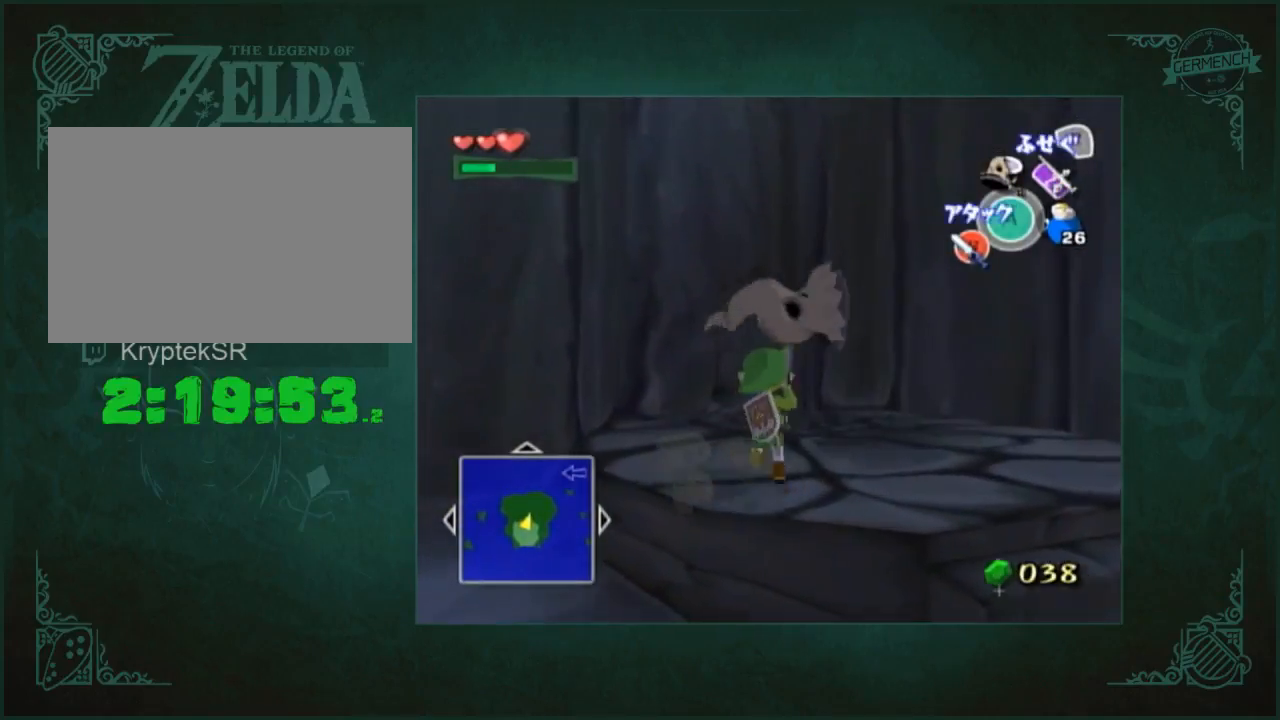
{"buttons": [], "left_stick": "up", "right_stick": "center", "button_events": [[133, "A", "up"]]}
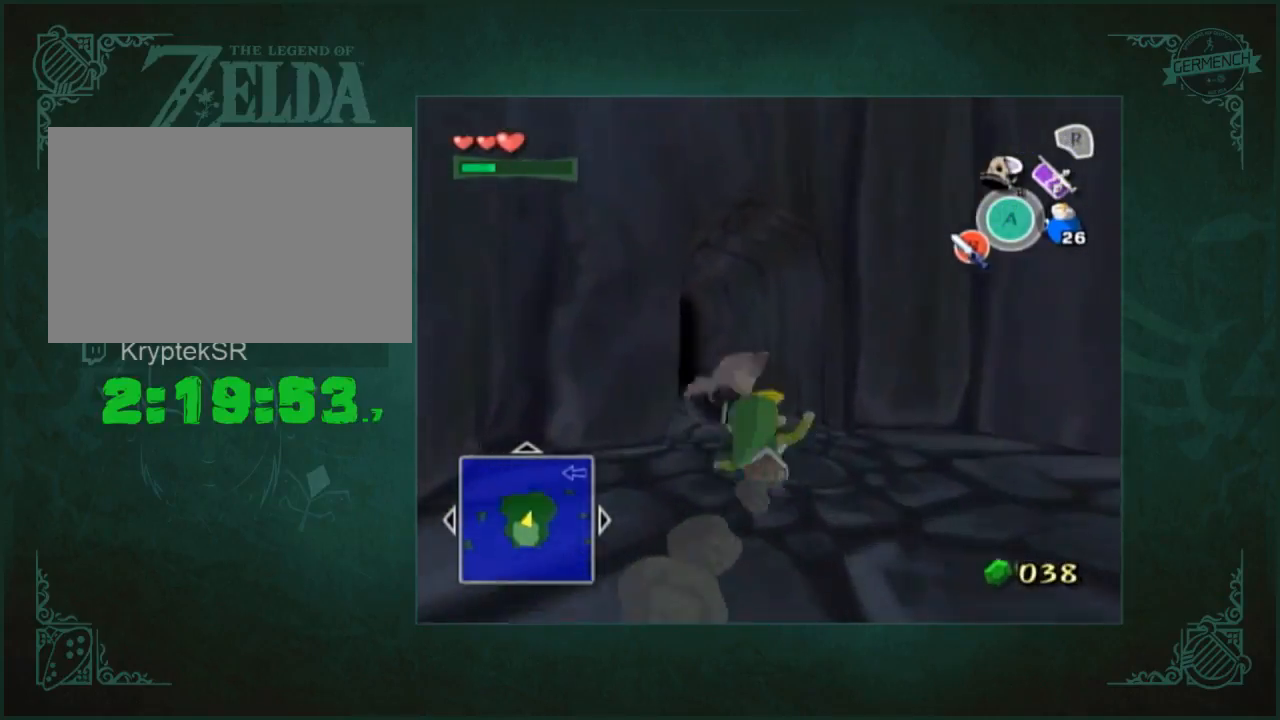
{"buttons": [], "left_stick": "up", "right_stick": "center", "button_events": [[67, "A", "down"], [133, "A", "up"]]}
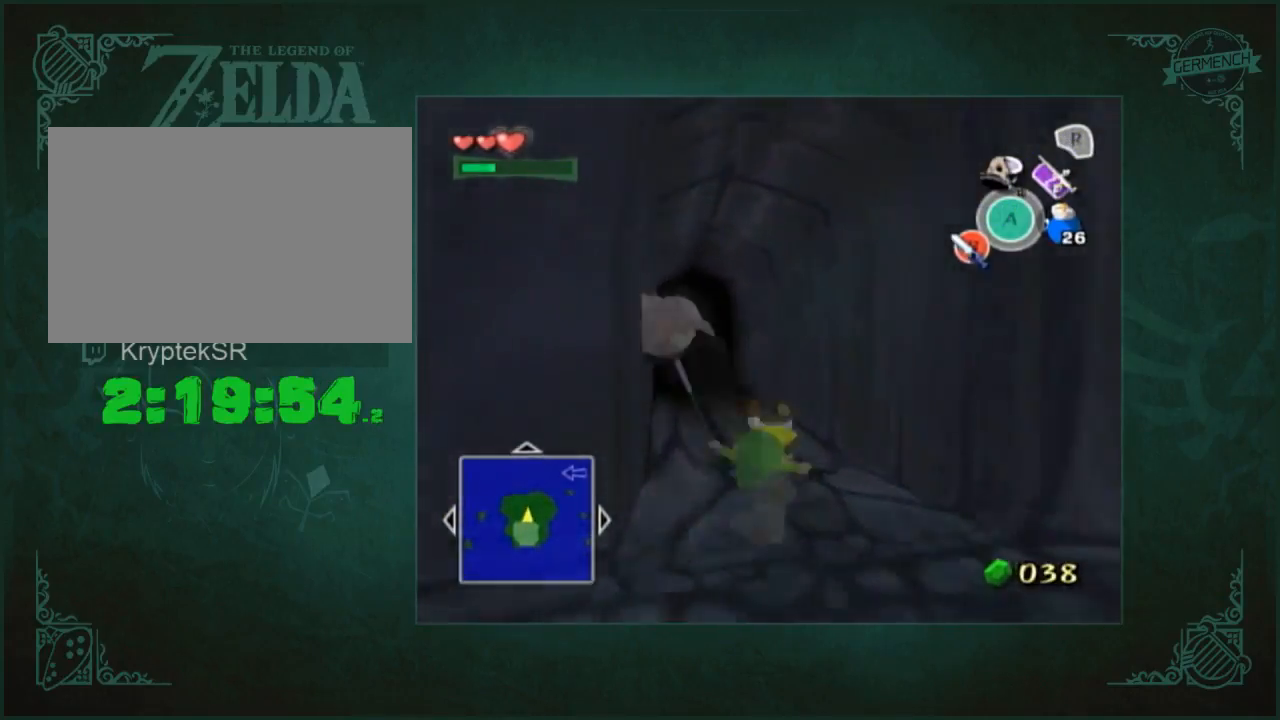
{"buttons": [], "left_stick": "center", "right_stick": "center", "button_events": []}
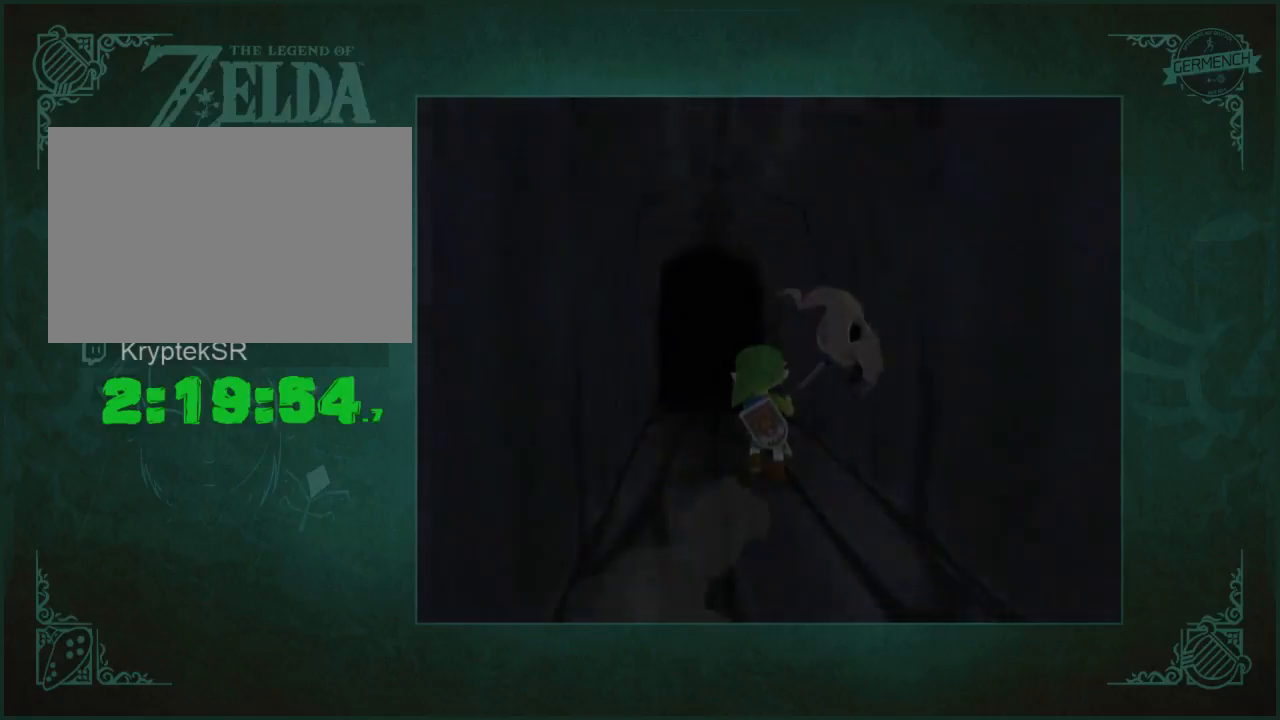
{"buttons": [], "left_stick": "center", "right_stick": "center", "button_events": []}
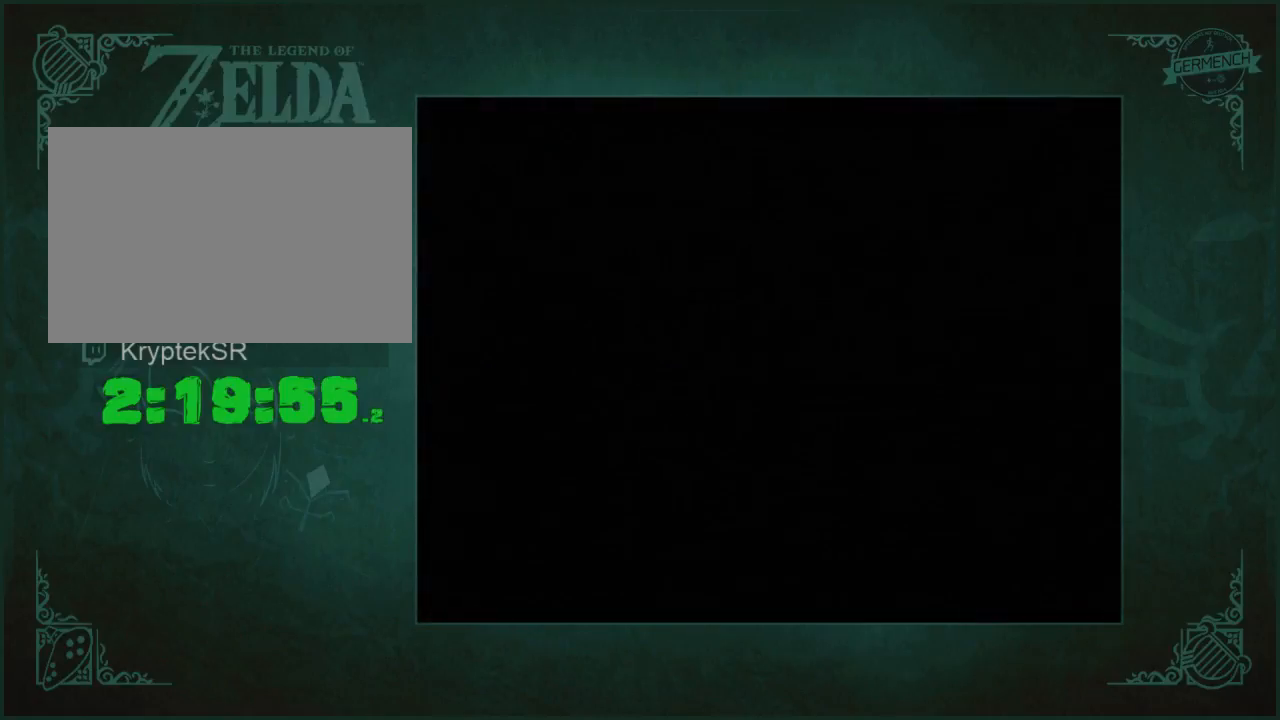
{"buttons": [], "left_stick": "center", "right_stick": "center", "button_events": []}
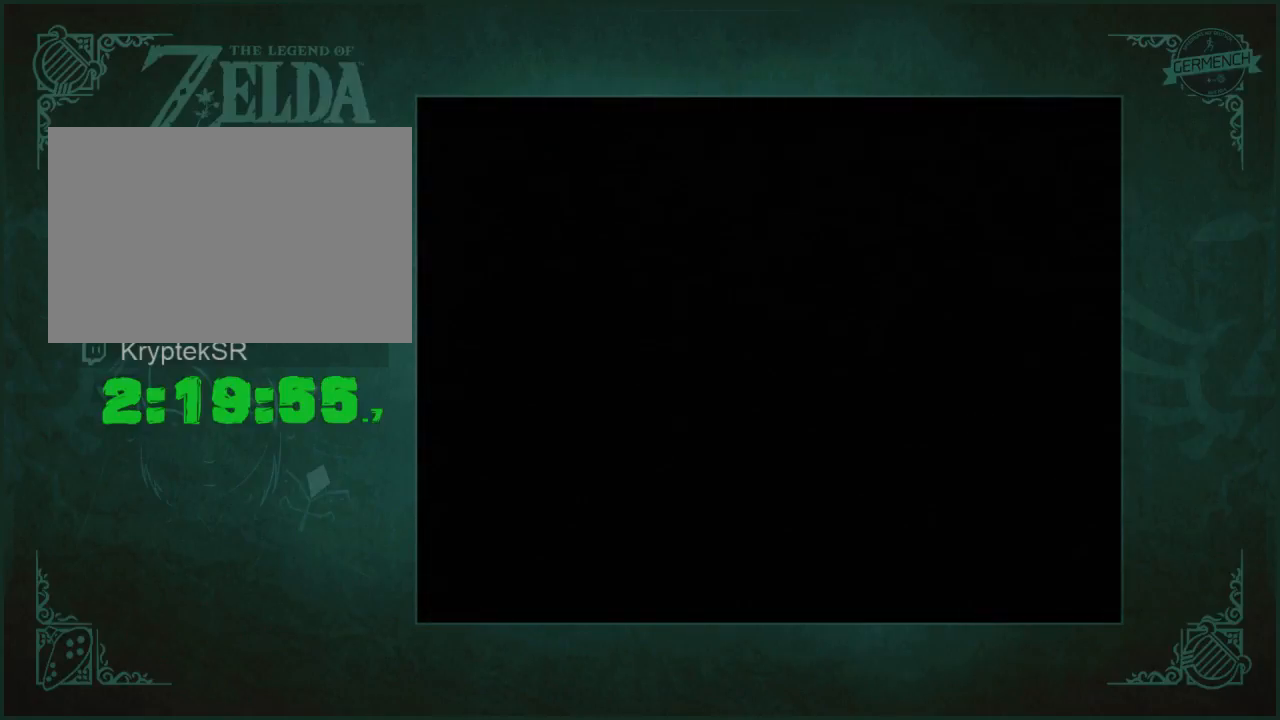
{"buttons": [], "left_stick": "up", "right_stick": "left"}
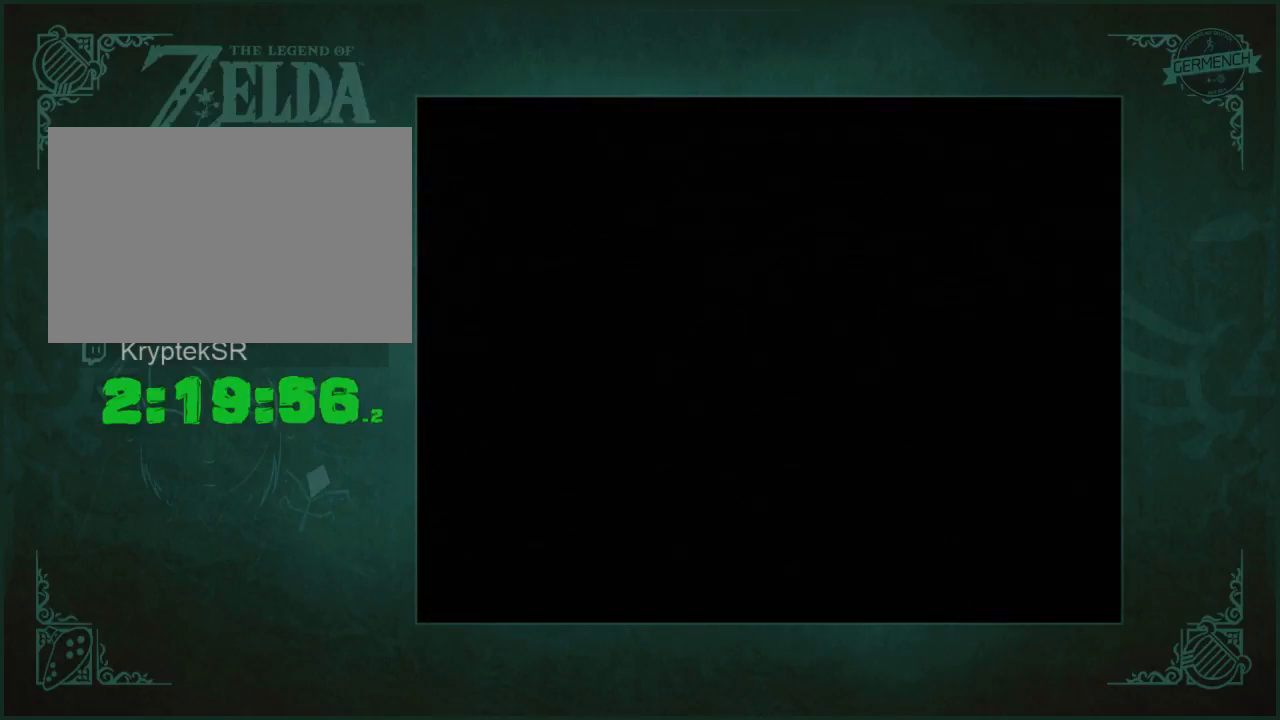
{"buttons": [], "left_stick": "up", "right_stick": "center"}
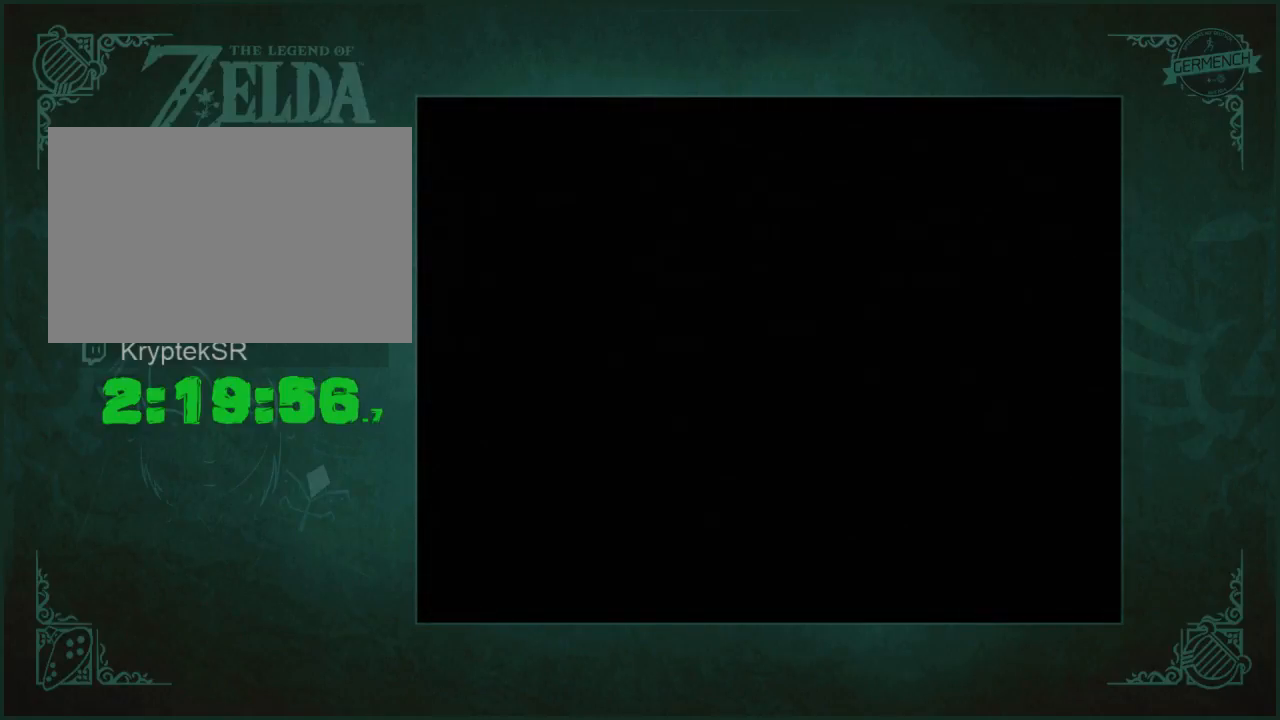
{"buttons": [], "left_stick": "up", "right_stick": "center", "button_events": []}
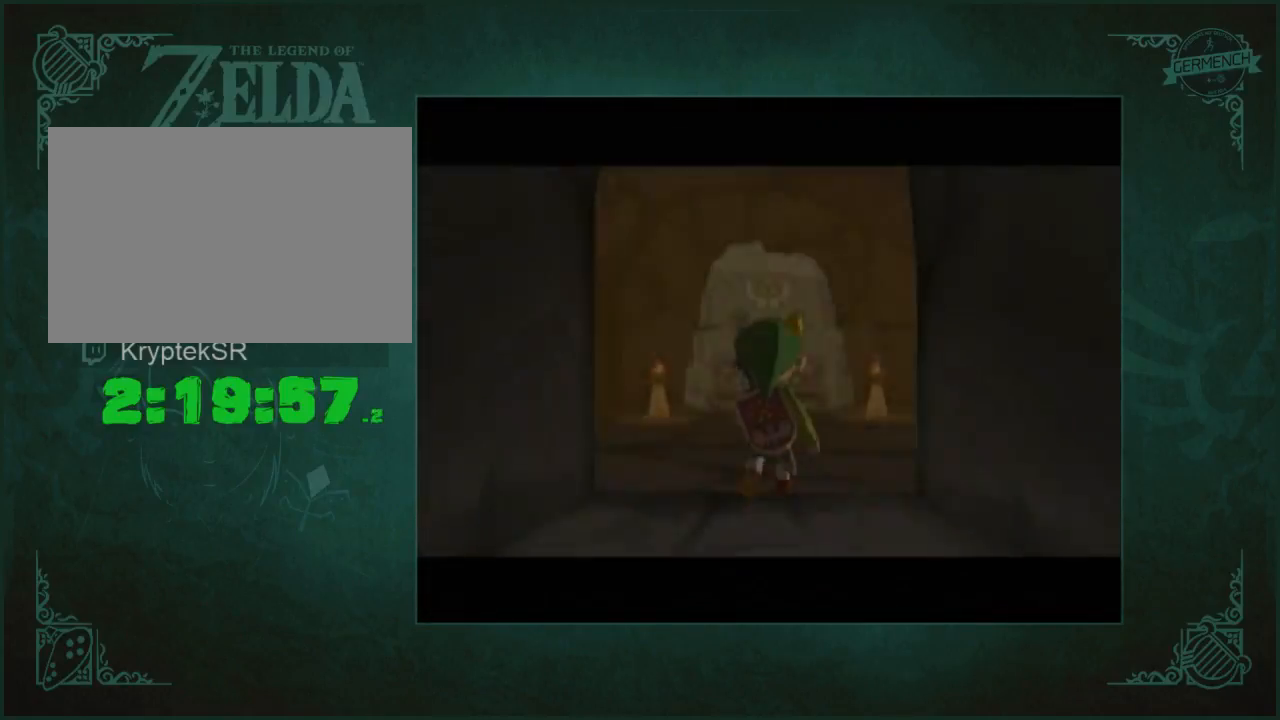
{"buttons": [], "left_stick": "up", "right_stick": "center", "button_events": []}
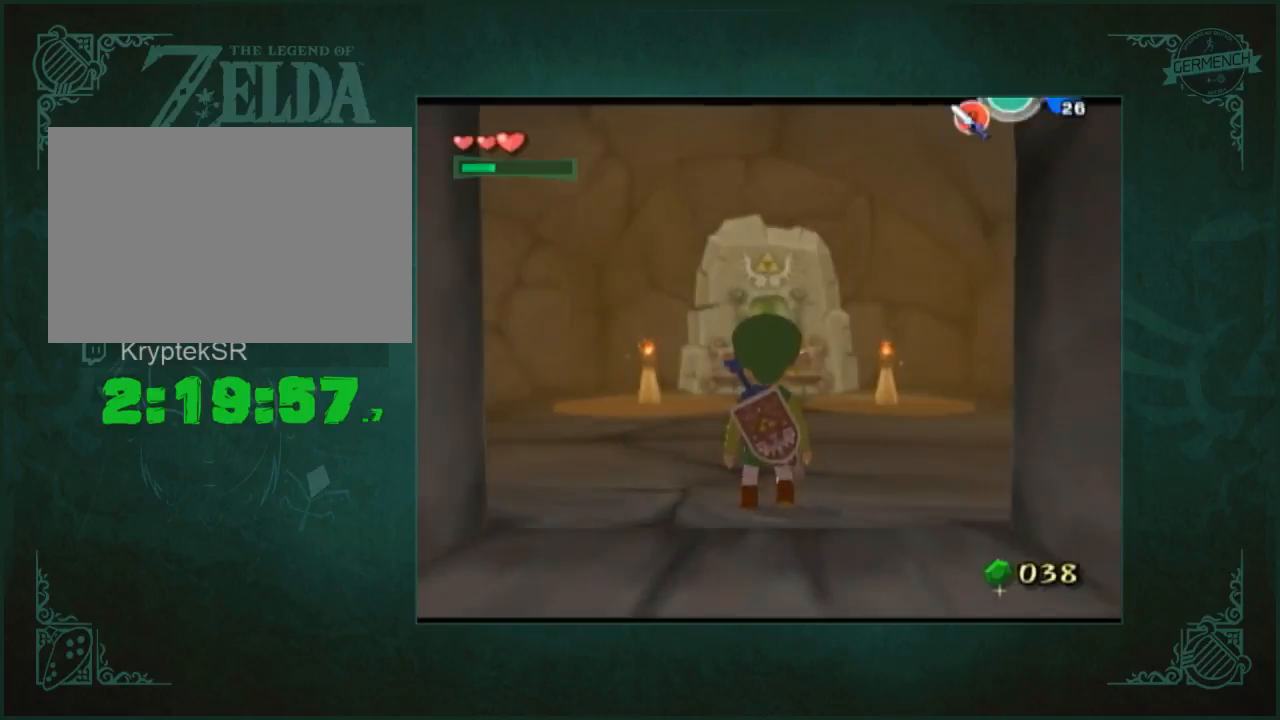
{"buttons": [], "left_stick": "up", "right_stick": "left"}
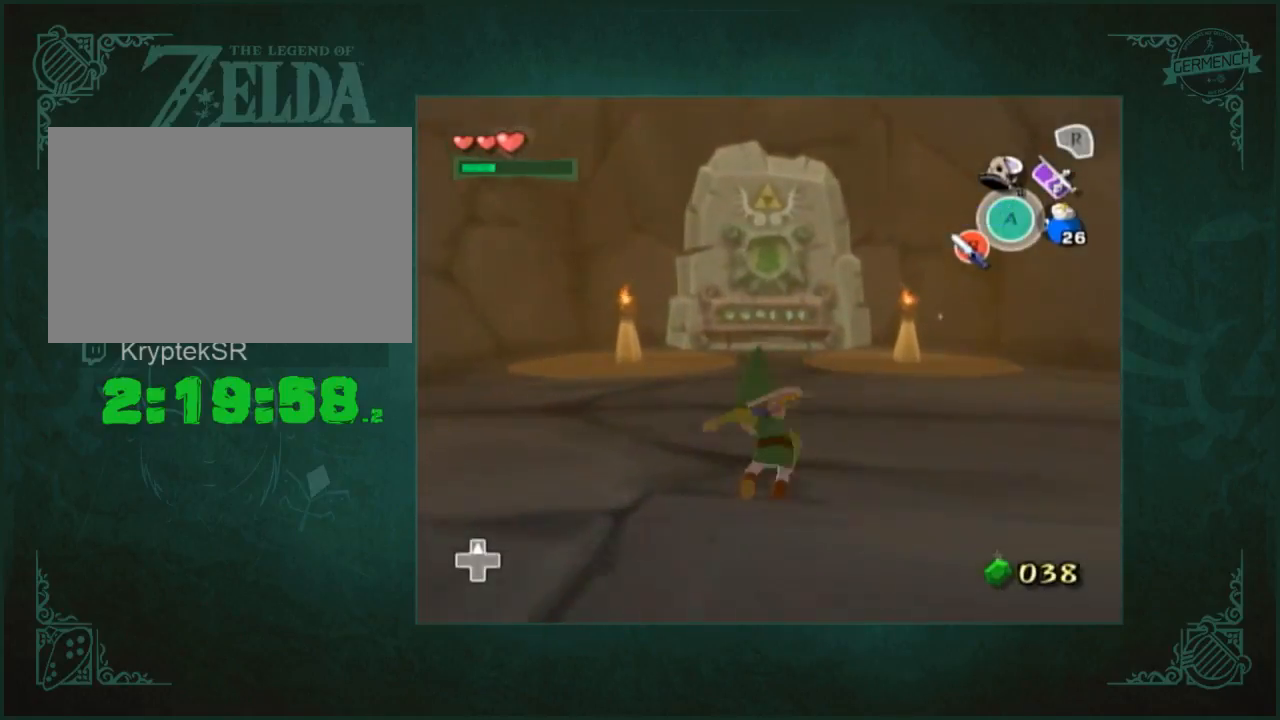
{"buttons": [], "left_stick": "up", "right_stick": "center"}
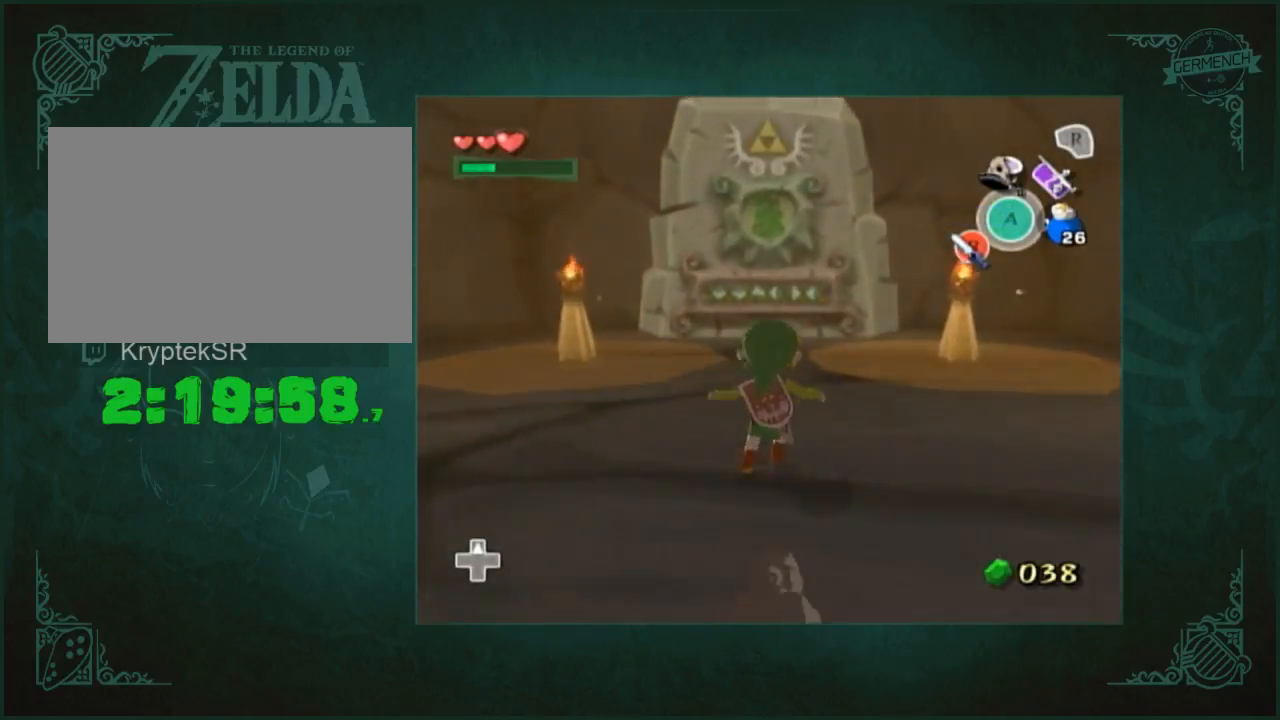
{"buttons": ["R1"], "left_stick": "up", "right_stick": "center", "button_events": [[267, "R1", "down"]]}
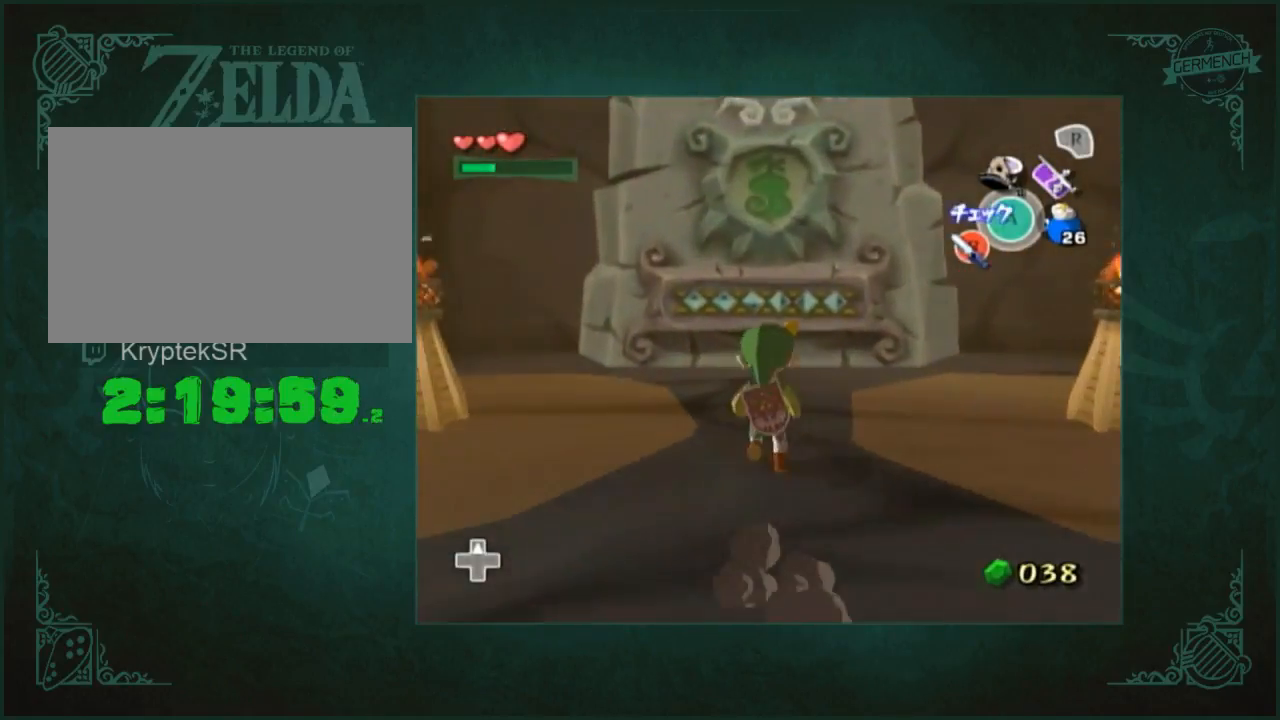
{"buttons": [], "left_stick": "right", "right_stick": "center", "button_events": [[33, "R1", "up"], [100, "R1", "down"], [233, "R1", "up"]]}
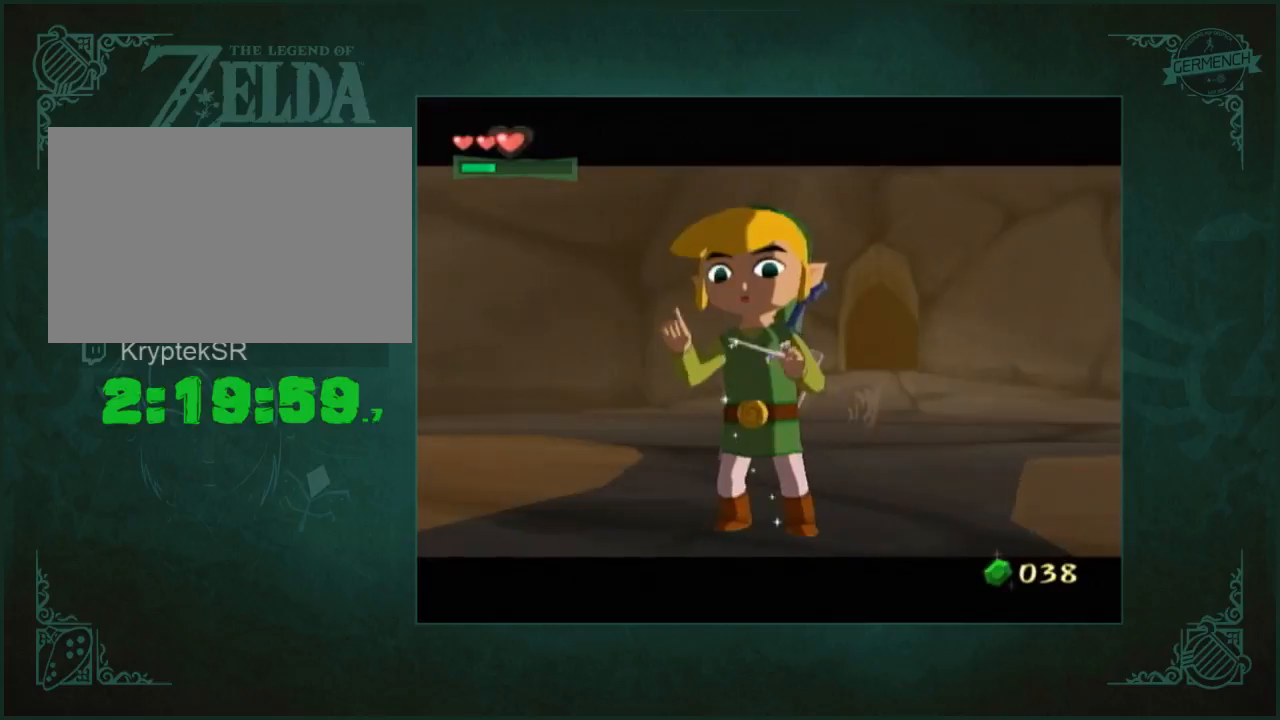
{"buttons": [], "left_stick": "right", "right_stick": "center", "button_events": [[100, "A", "down"], [200, "A", "up"], [300, "A", "down"], [300, "B", "down"], [367, "A", "up"], [367, "B", "up"], [433, "A", "down"], [500, "A", "up"]]}
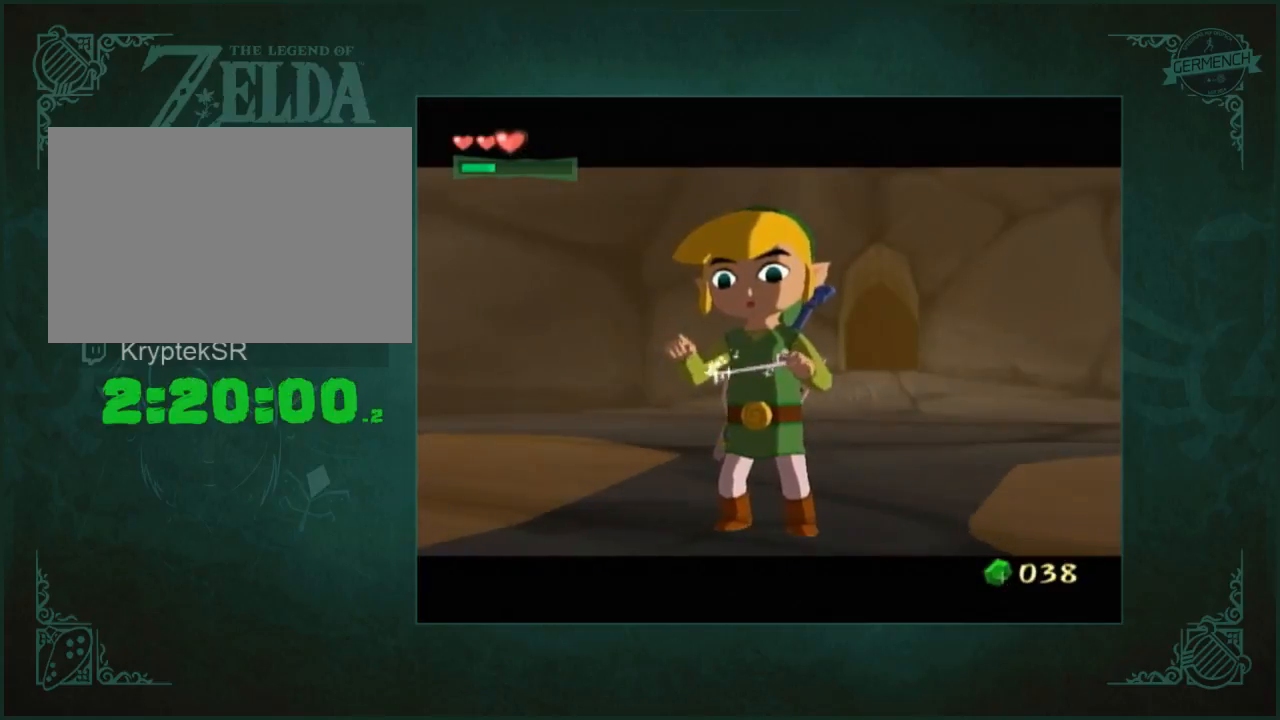
{"buttons": [], "left_stick": "right", "right_stick": "center"}
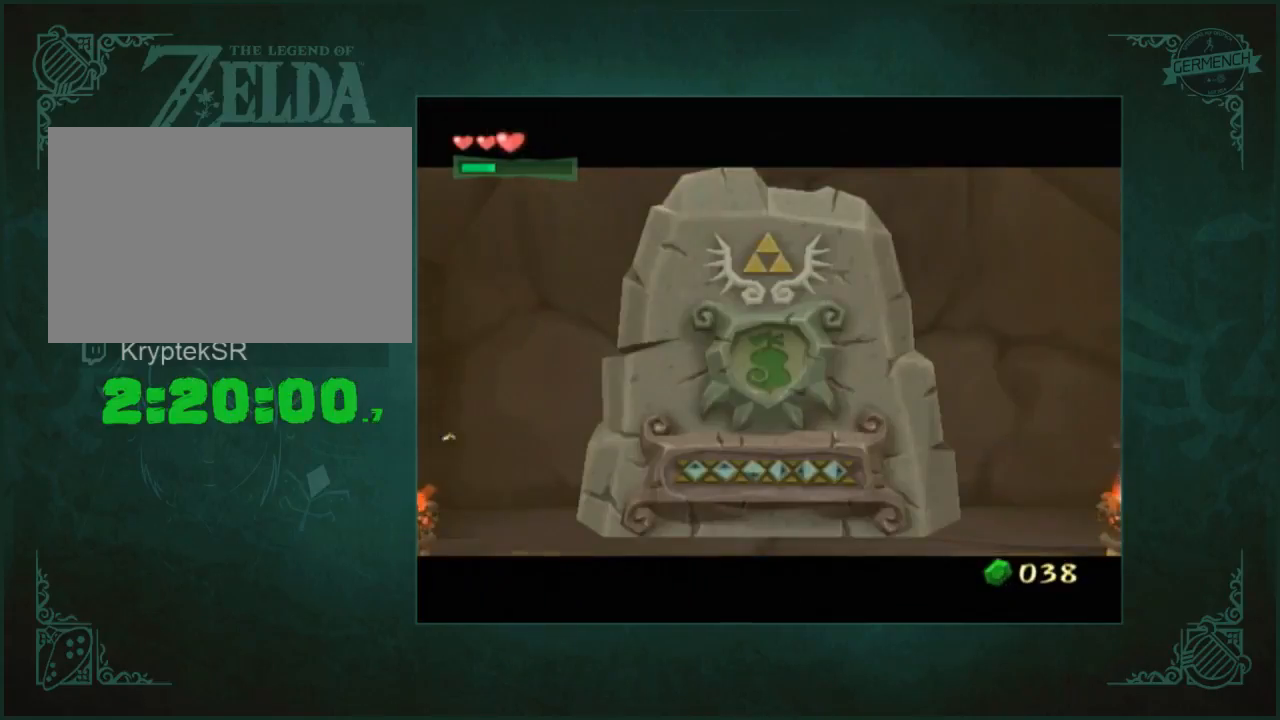
{"buttons": ["A"], "left_stick": "right", "right_stick": "center"}